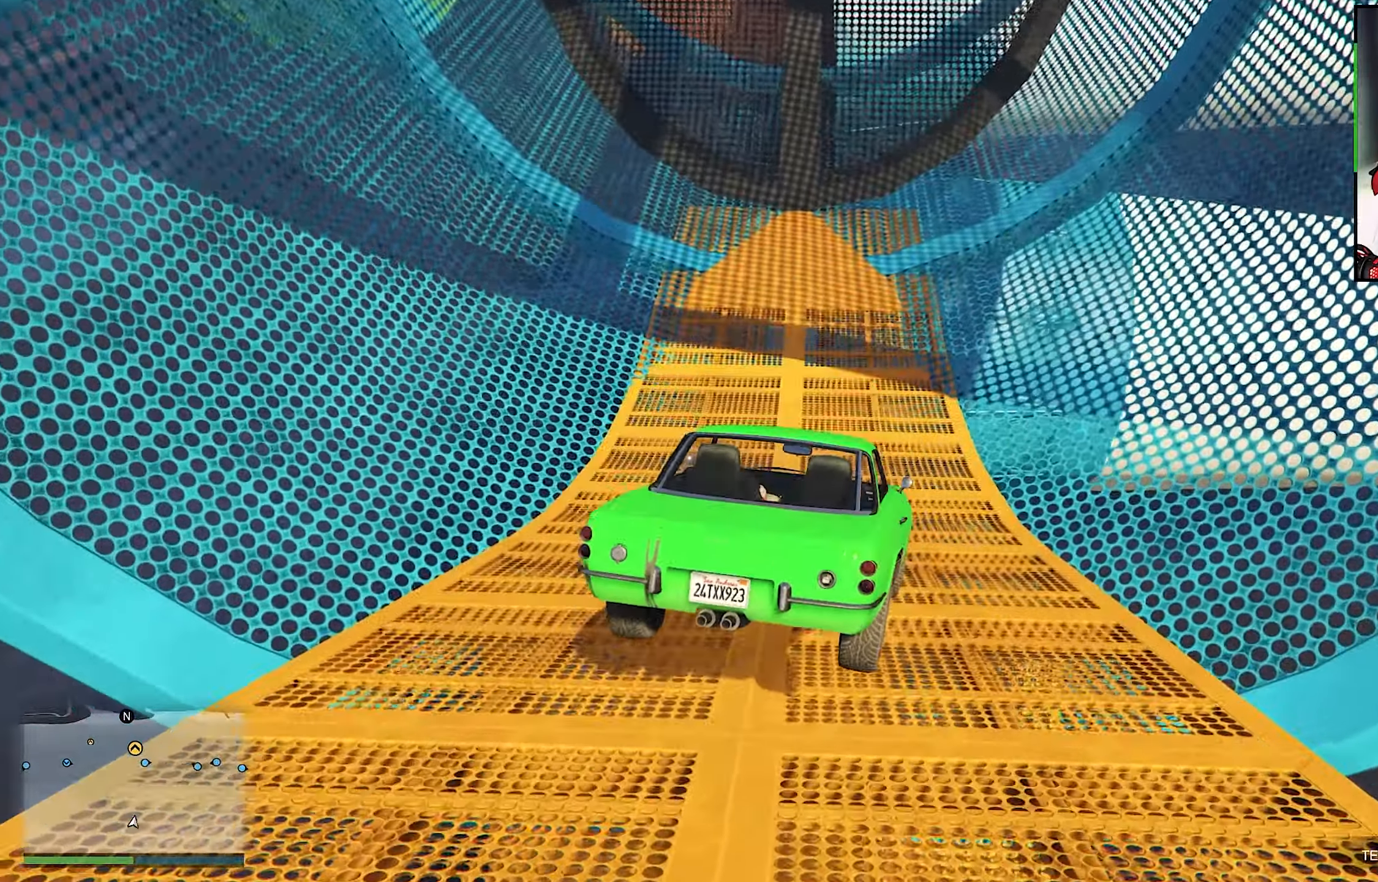
Gameplay with a controller (Xbox layout); each line is a JSON object with the inputs held at the frame after it. "events" lists button and stick changes between this image and that frame as [ms after this image, input, new state], when the widget could be followed in between. Not read: R3.
{"buttons": ["R2"], "left_stick": "center", "right_stick": "center", "events": [[217, "R2", "down"], [217, "left_stick", "center"], [217, "right_stick", "center"]]}
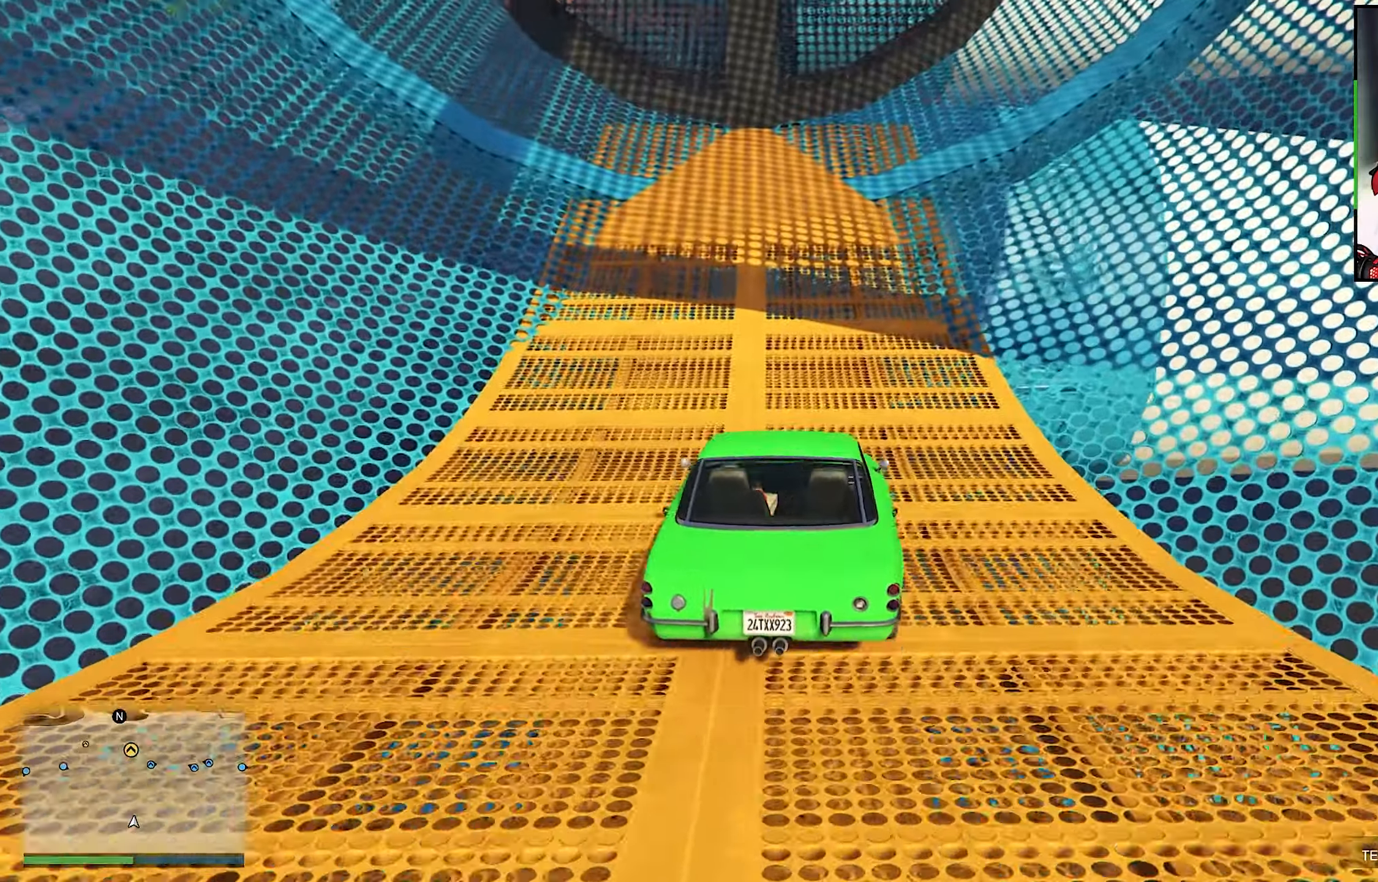
{"buttons": ["R2"], "left_stick": "right", "right_stick": "center", "events": [[234, "left_stick", "right"]]}
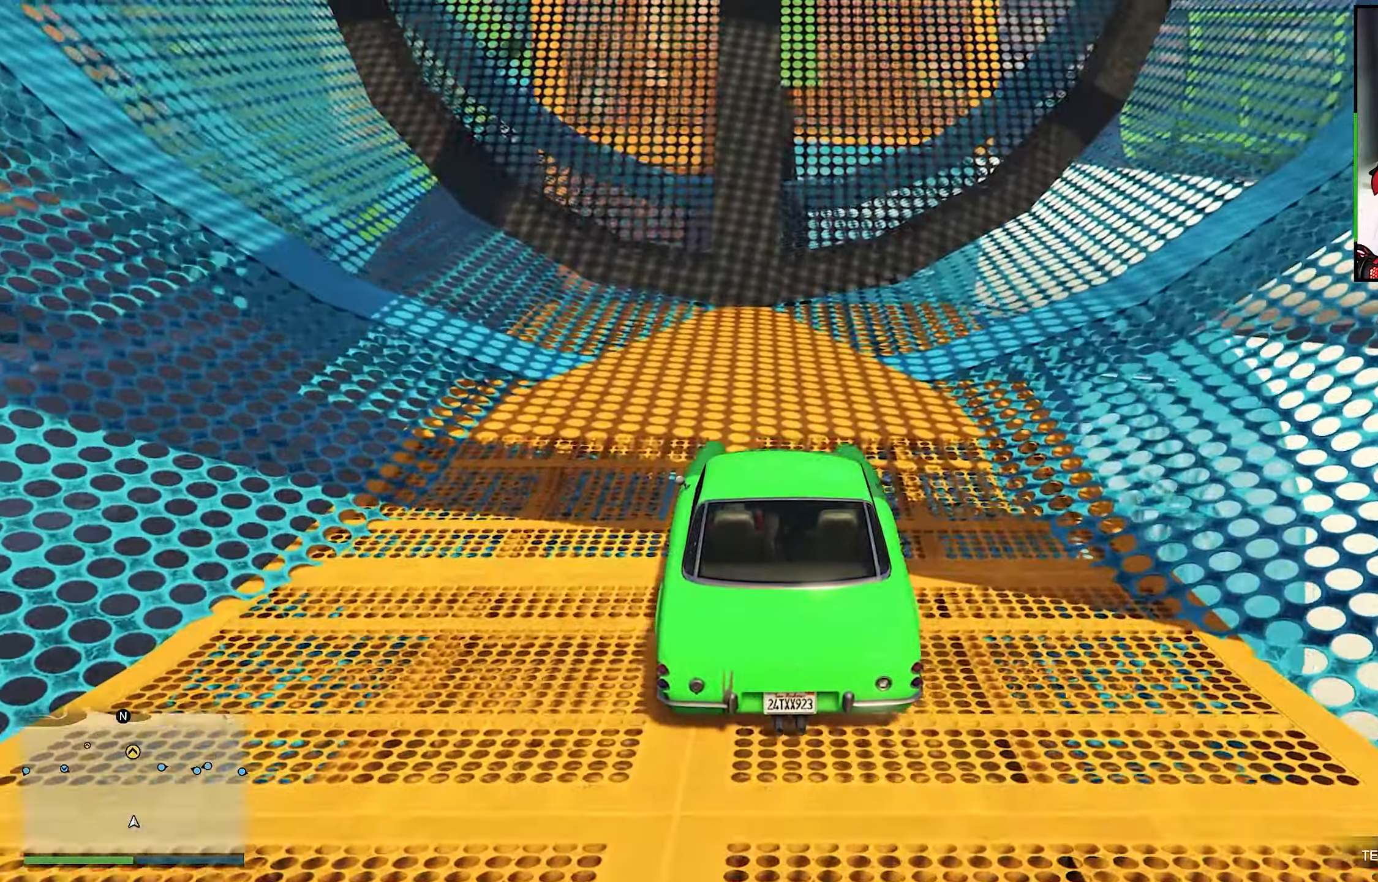
{"buttons": ["R2"], "left_stick": "right", "right_stick": "center", "events": []}
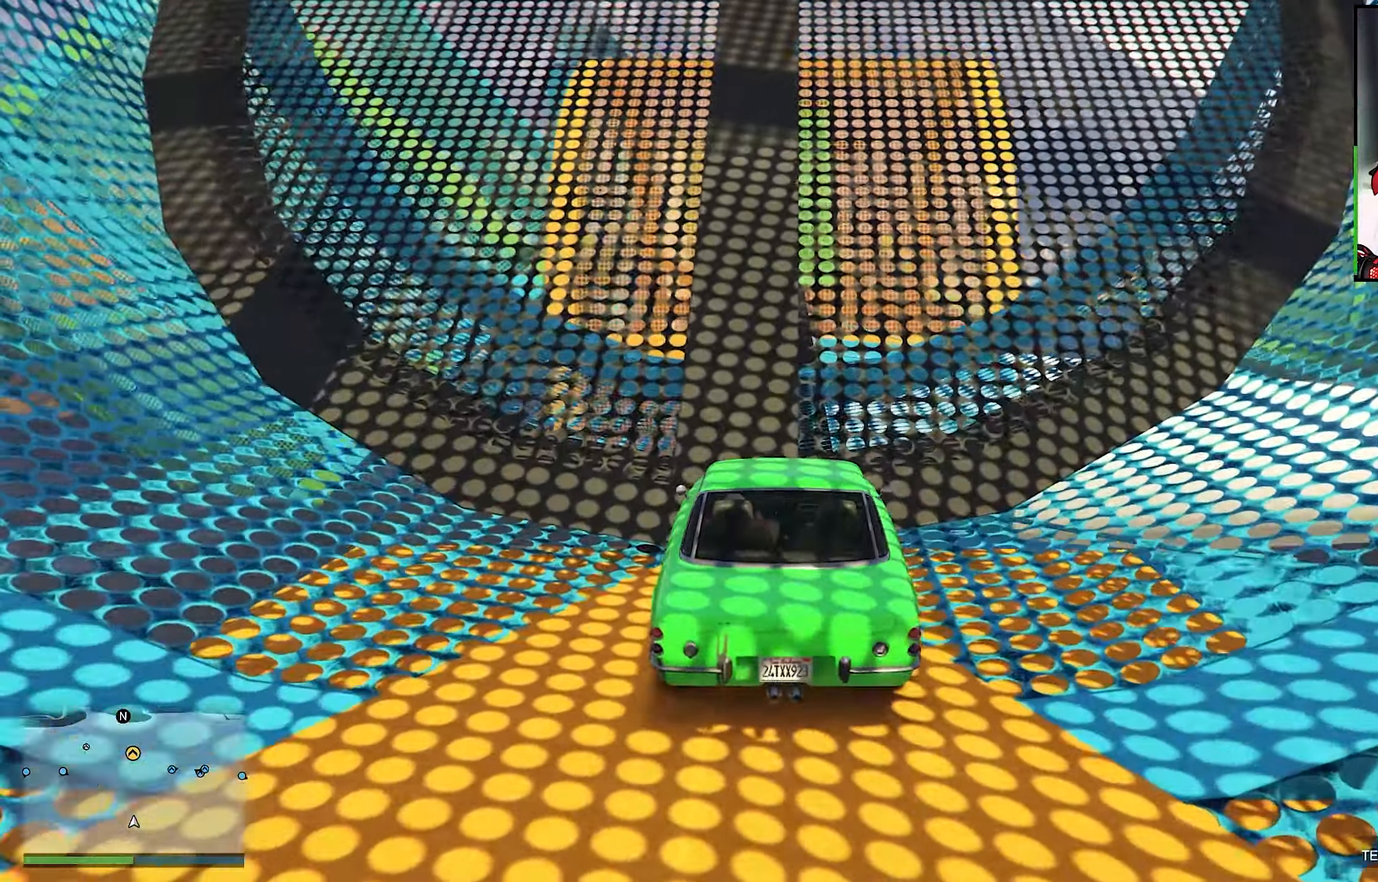
{"buttons": ["R2"], "left_stick": "right", "right_stick": "center", "events": []}
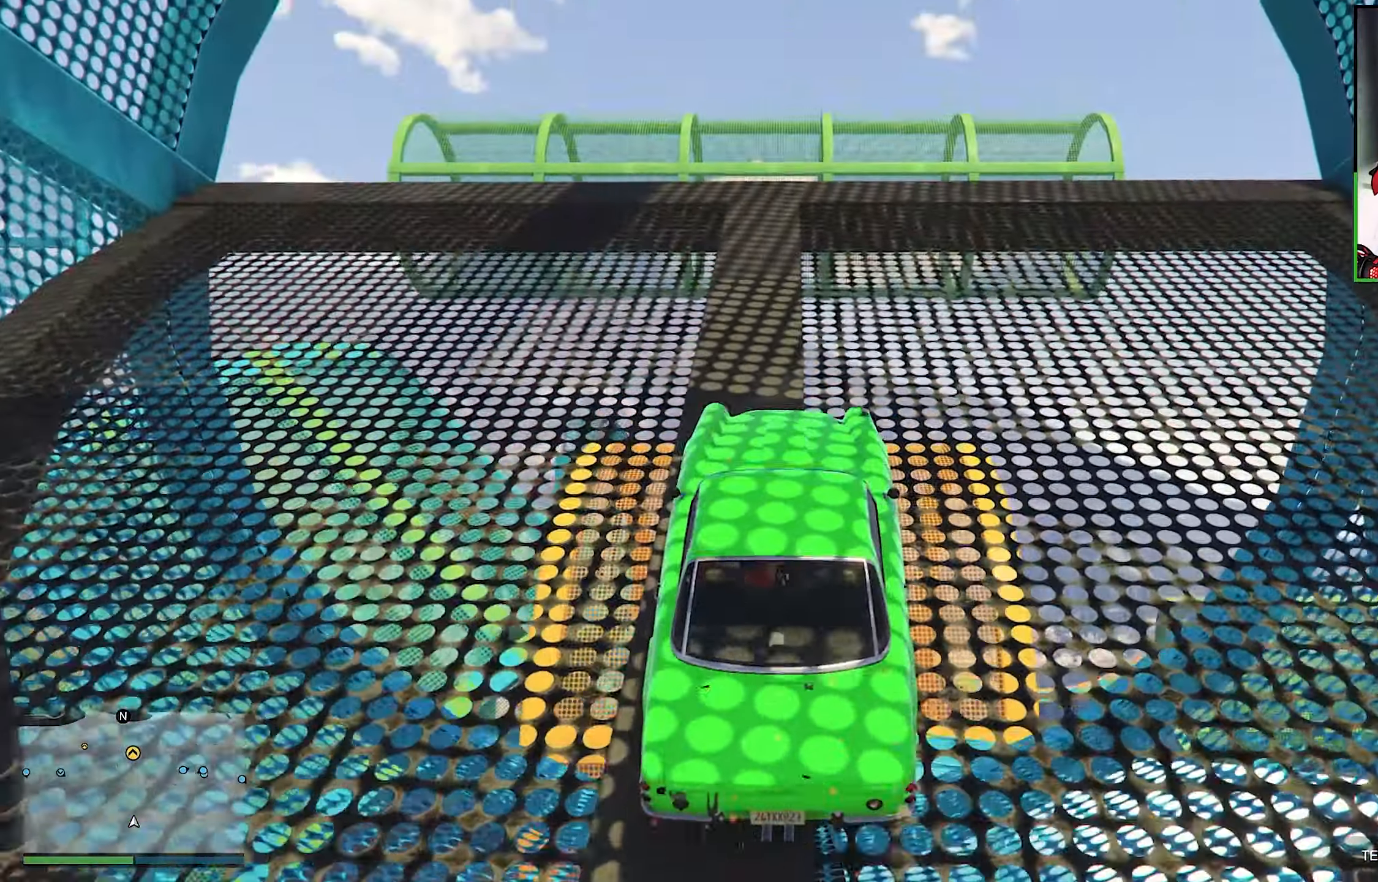
{"buttons": ["R2"], "left_stick": "down", "right_stick": "center", "events": [[184, "left_stick", "center"], [300, "left_stick", "down"]]}
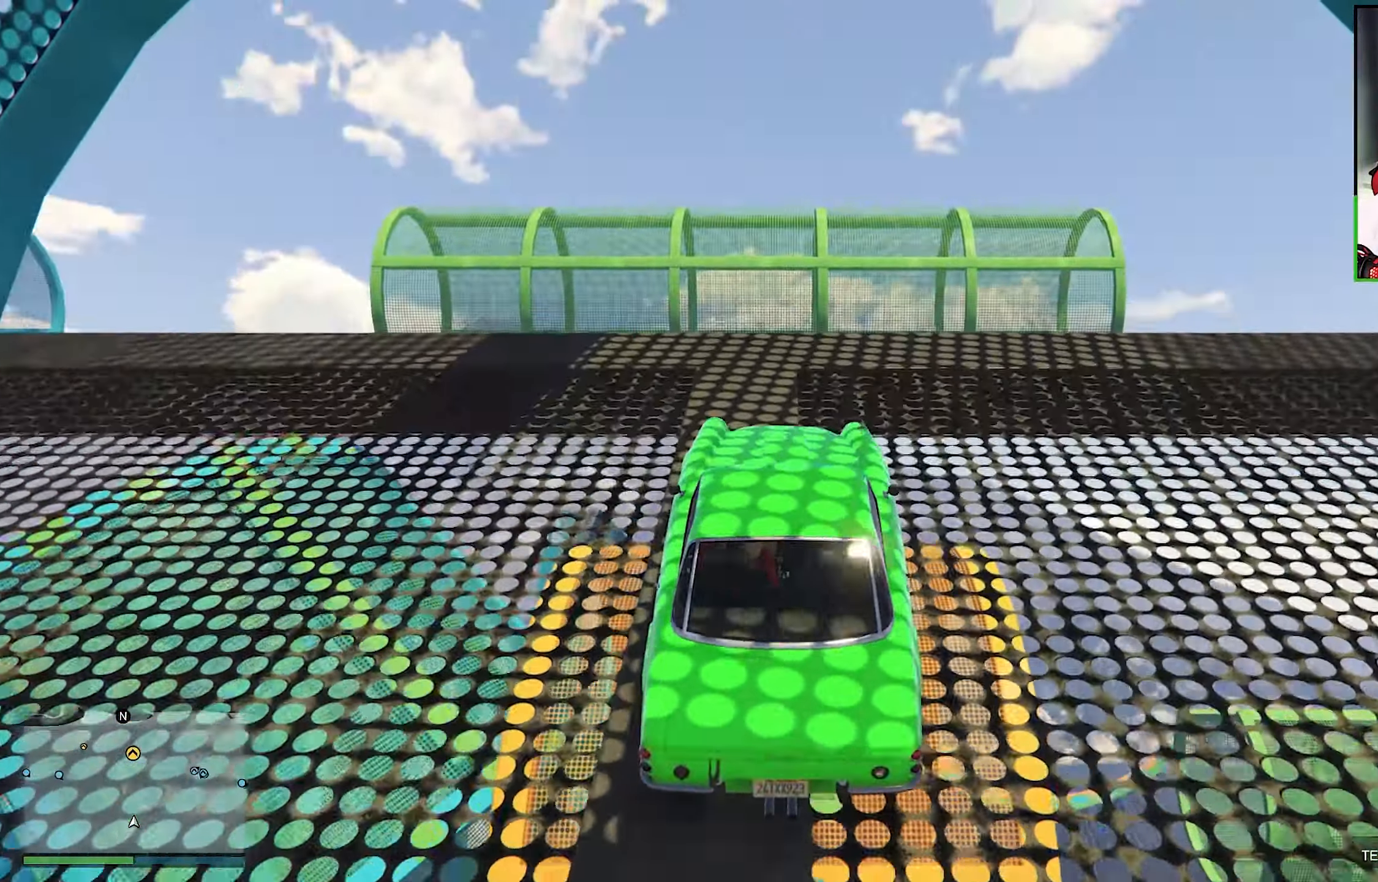
{"buttons": [], "left_stick": "center", "right_stick": "center", "events": [[67, "R2", "up"], [67, "left_stick", "center"], [234, "R2", "down"], [467, "R2", "up"]]}
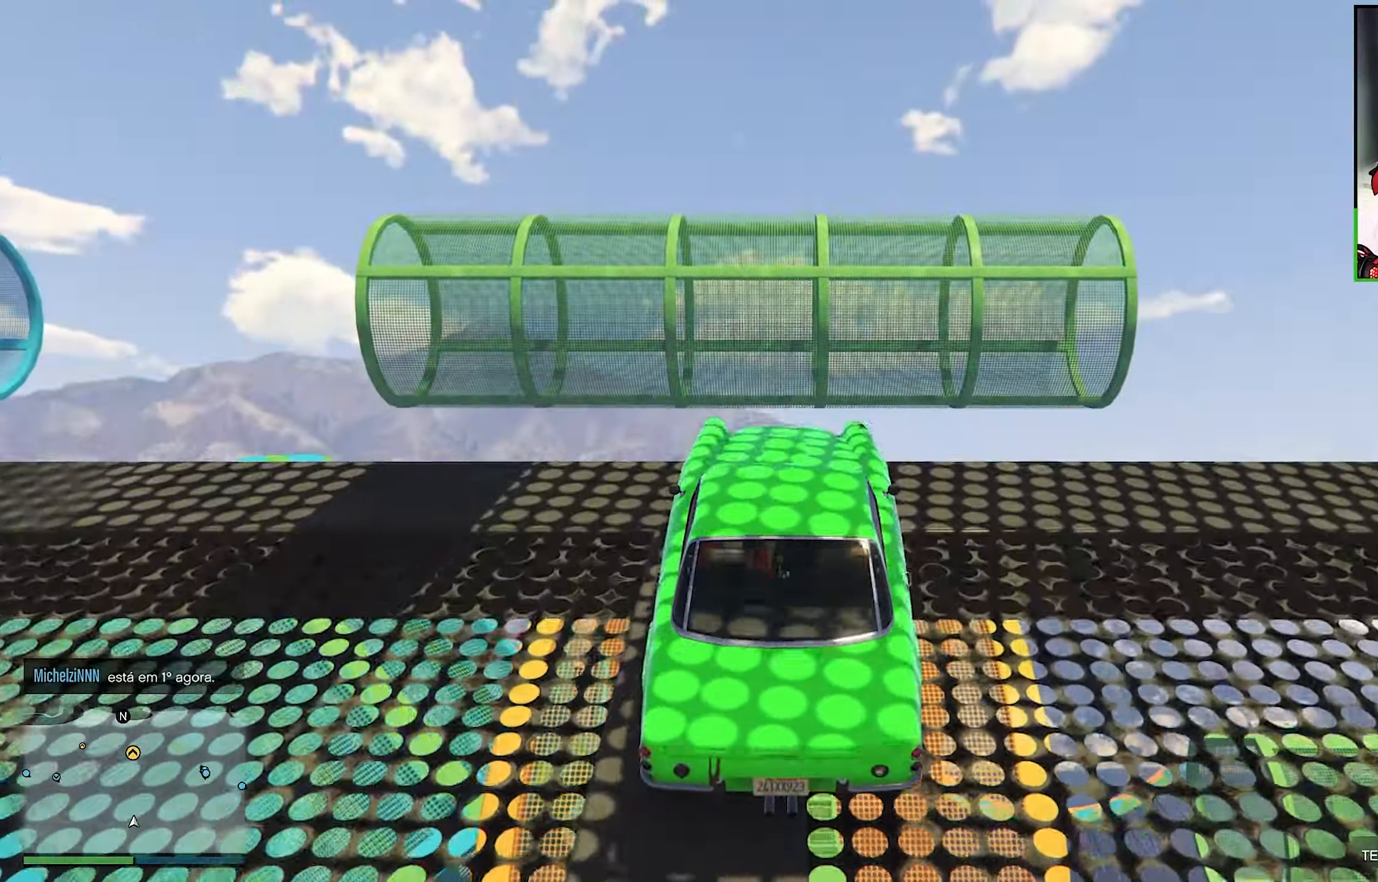
{"buttons": [], "left_stick": "center", "right_stick": "center", "events": [[34, "R2", "down"], [417, "R2", "up"]]}
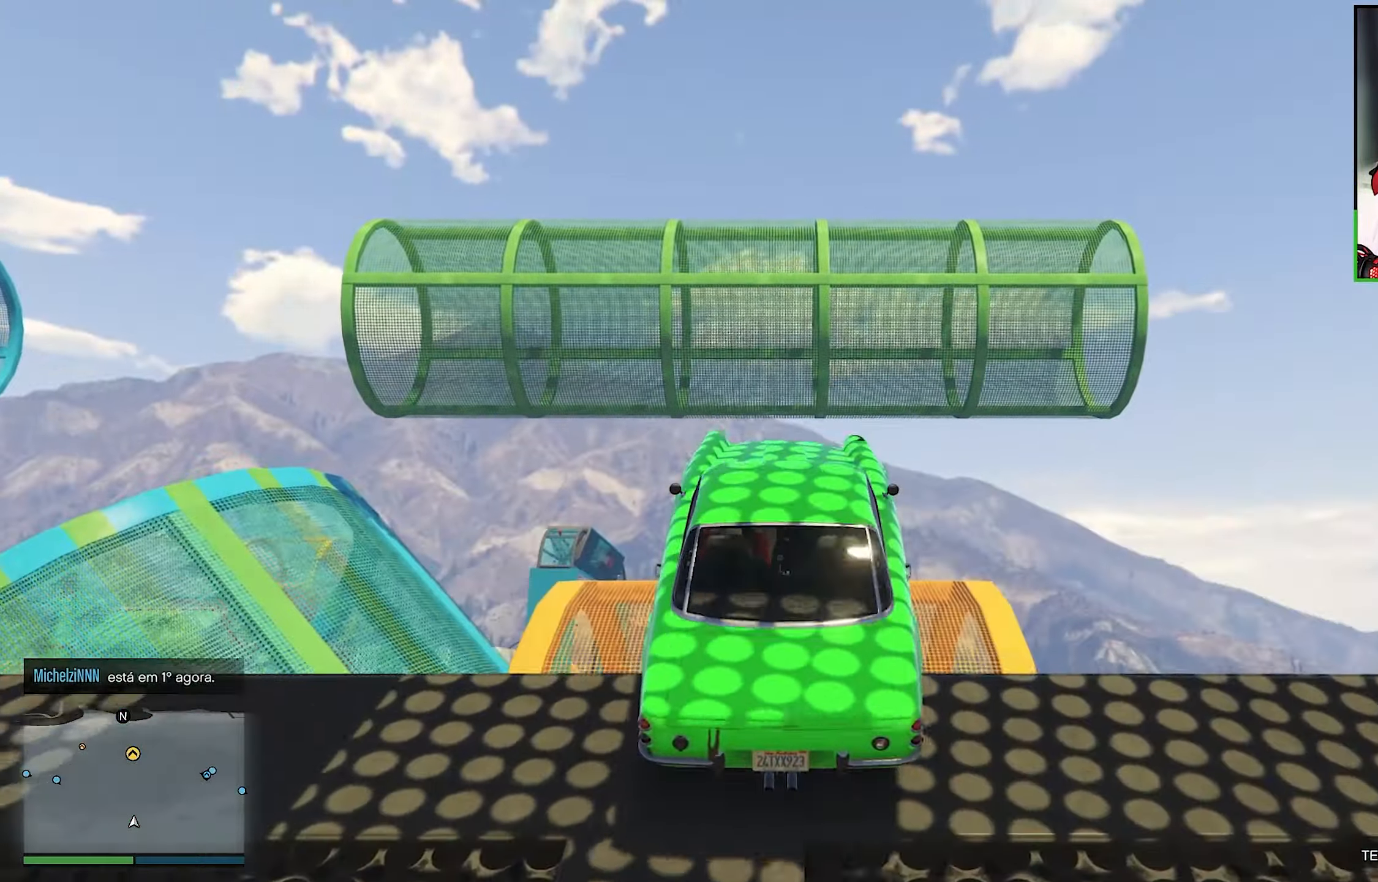
{"buttons": [], "left_stick": "center", "right_stick": "center", "events": [[84, "R2", "down"], [234, "R2", "up"]]}
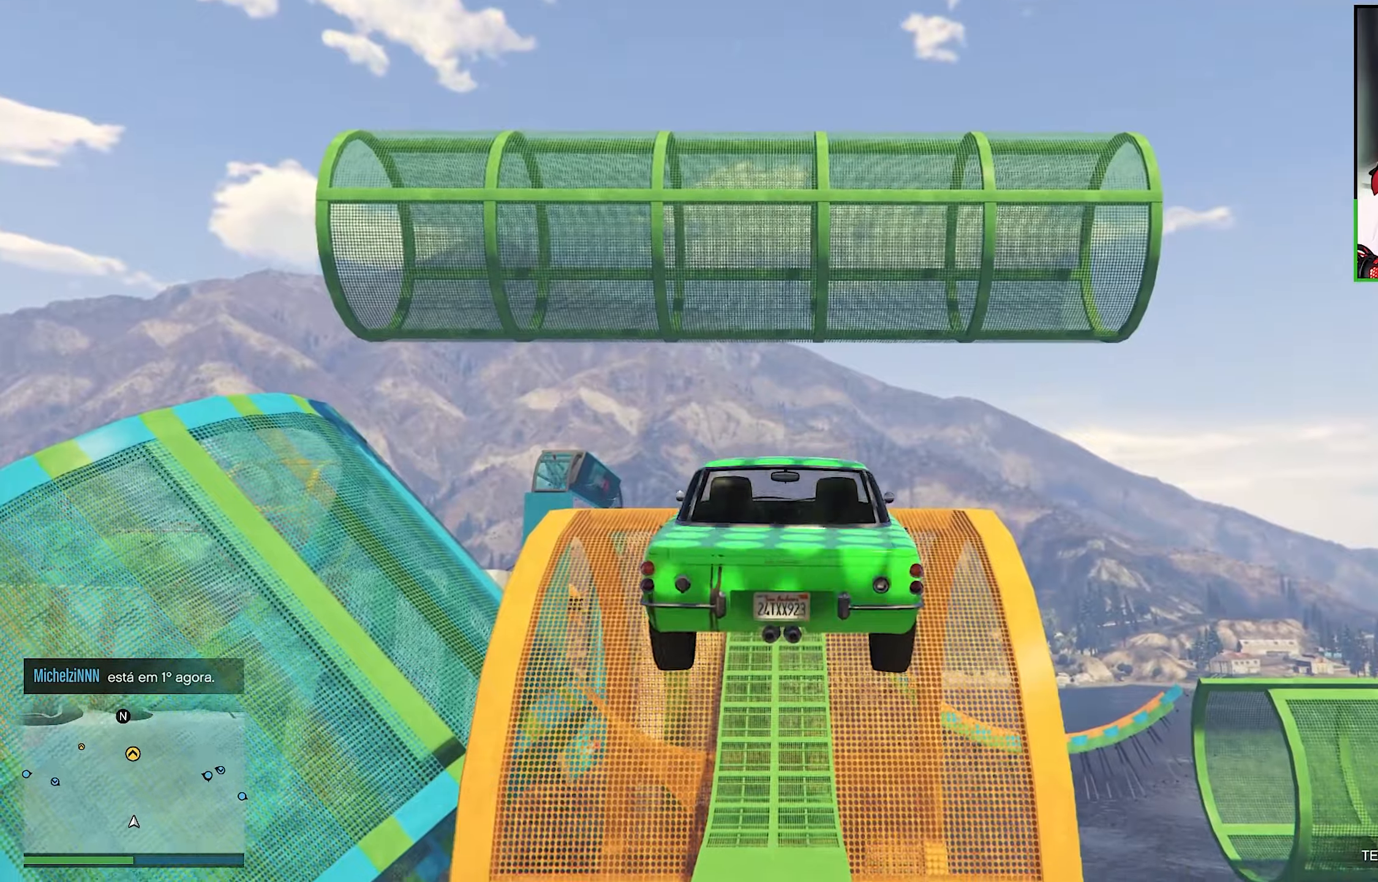
{"buttons": [], "left_stick": "center", "right_stick": "center", "events": []}
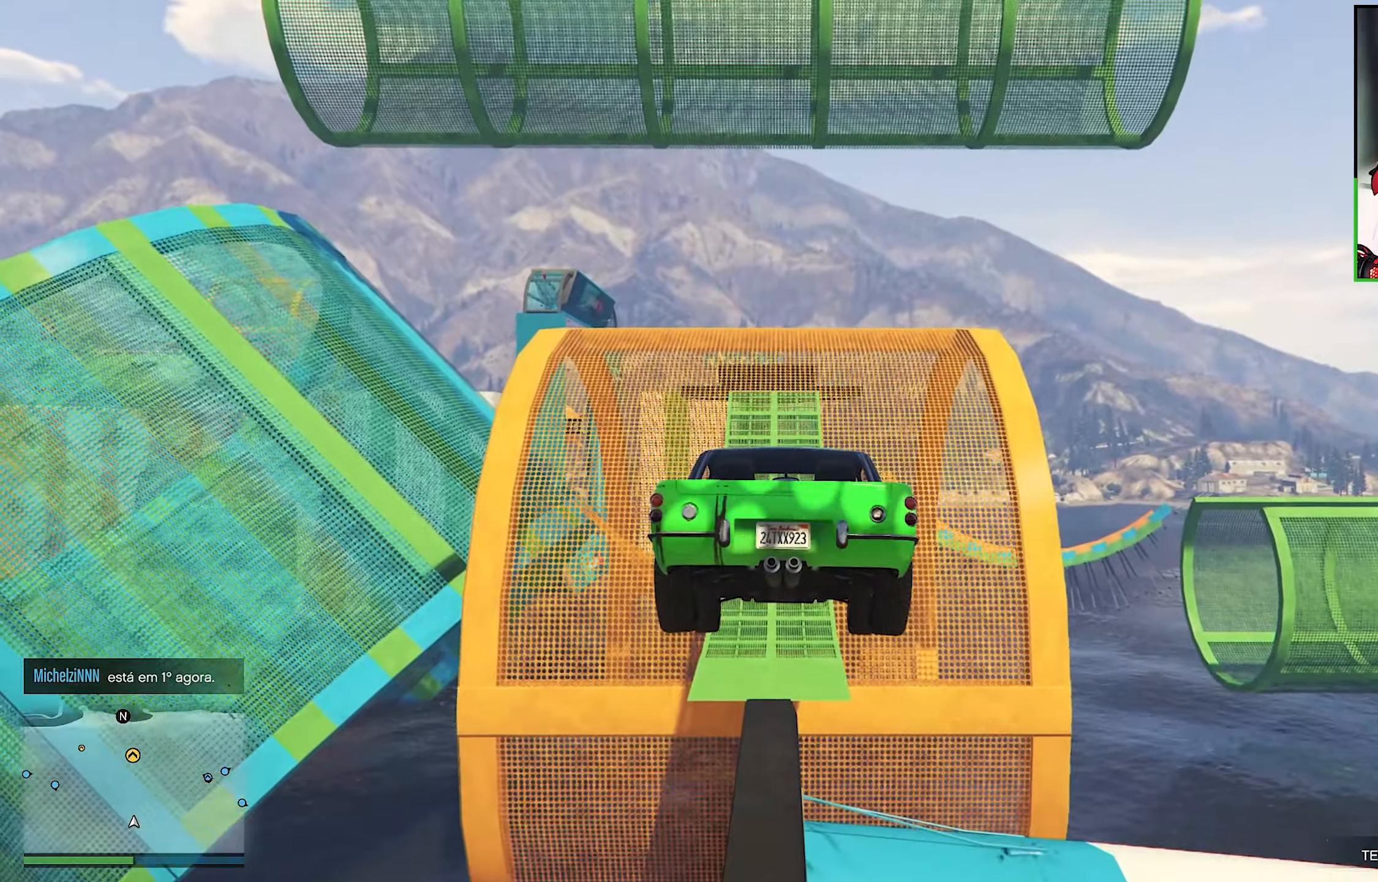
{"buttons": [], "left_stick": "center", "right_stick": "center", "events": [[200, "left_stick", "down"], [350, "left_stick", "center"]]}
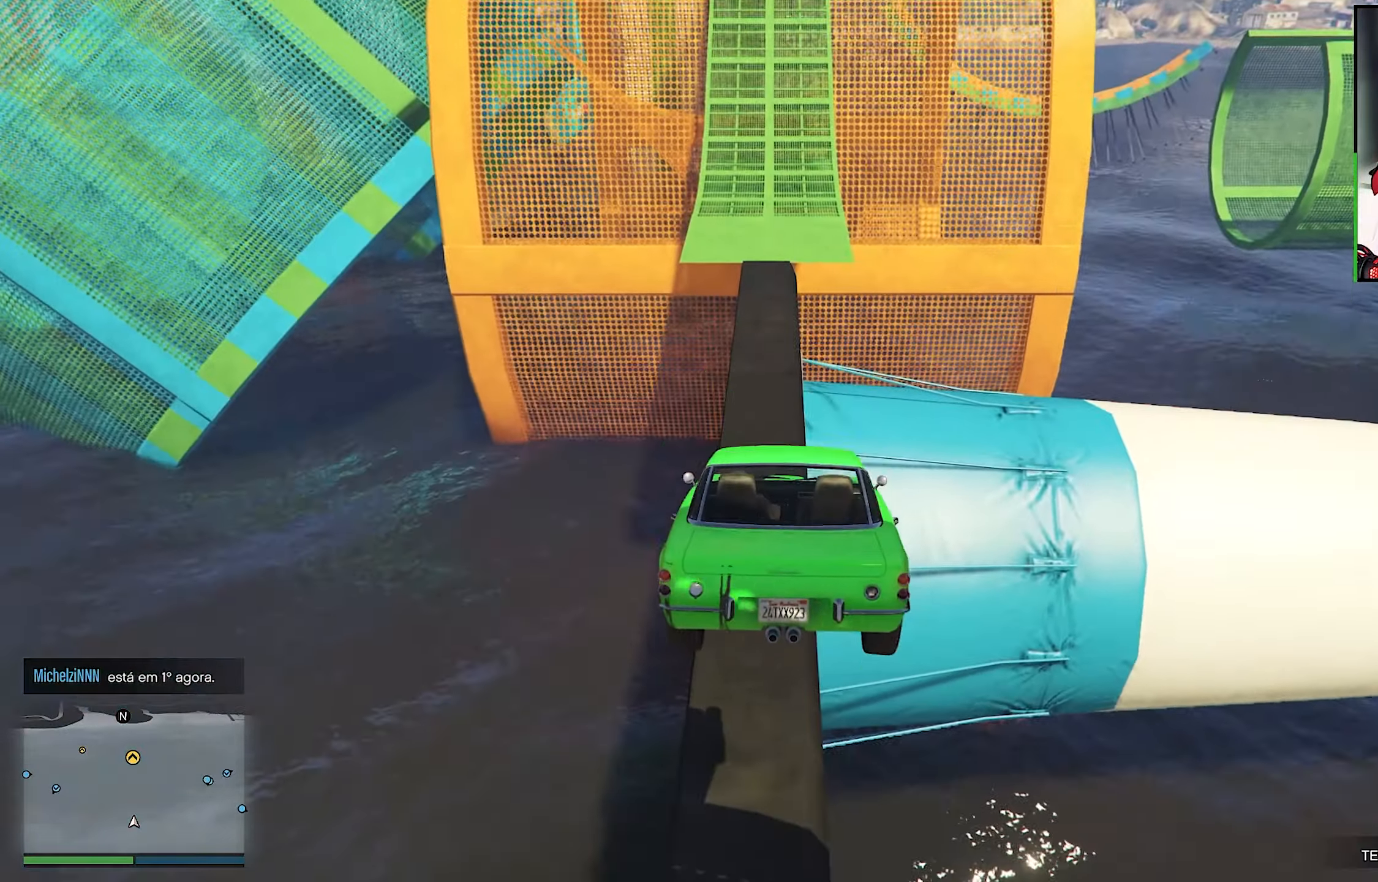
{"buttons": [], "left_stick": "left", "right_stick": "center", "events": [[83, "left_stick", "down"], [283, "left_stick", "left"]]}
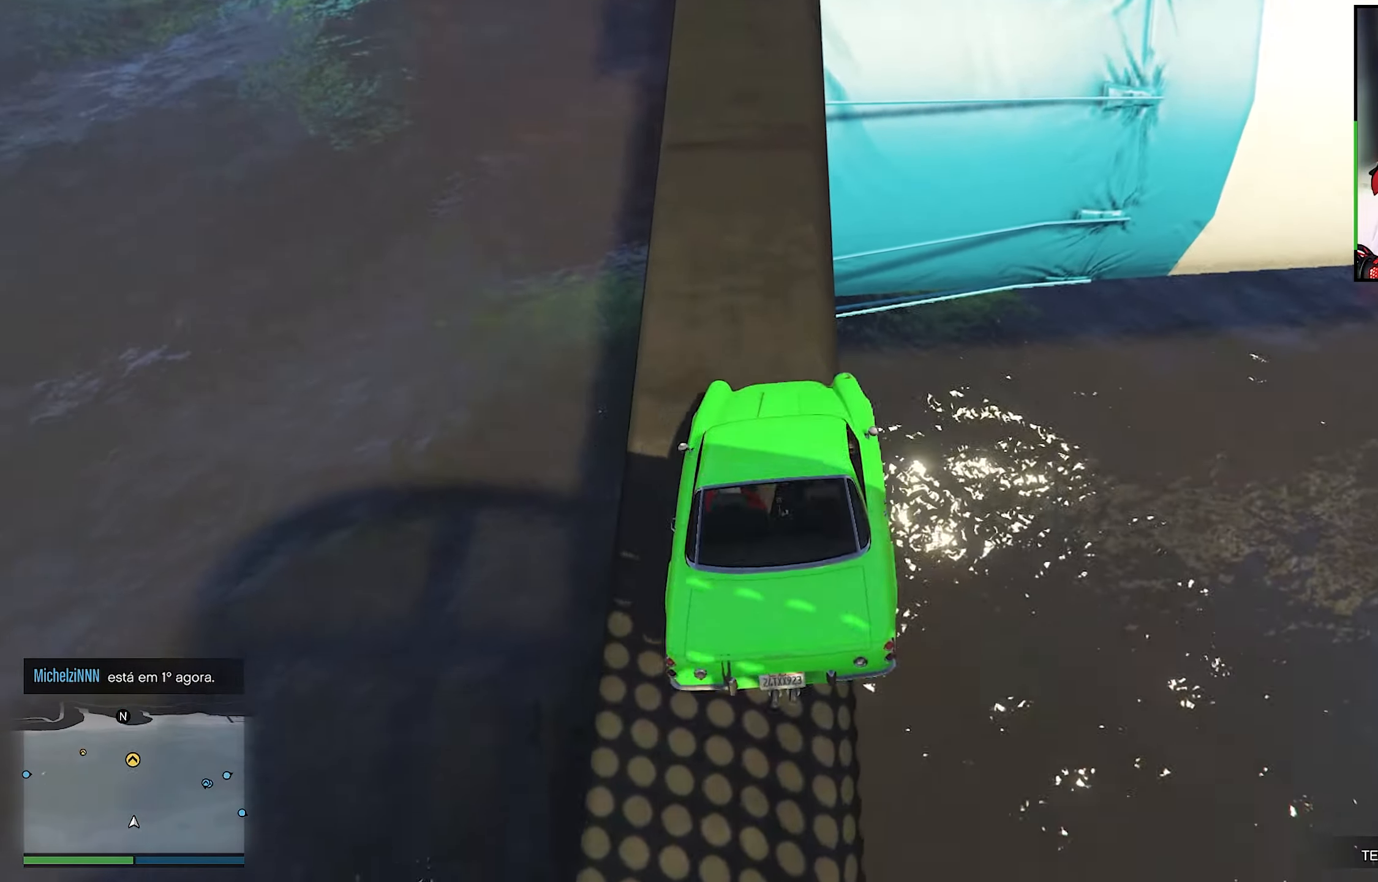
{"buttons": [], "left_stick": "left", "right_stick": "center", "events": [[133, "L2", "down"], [450, "L2", "up"]]}
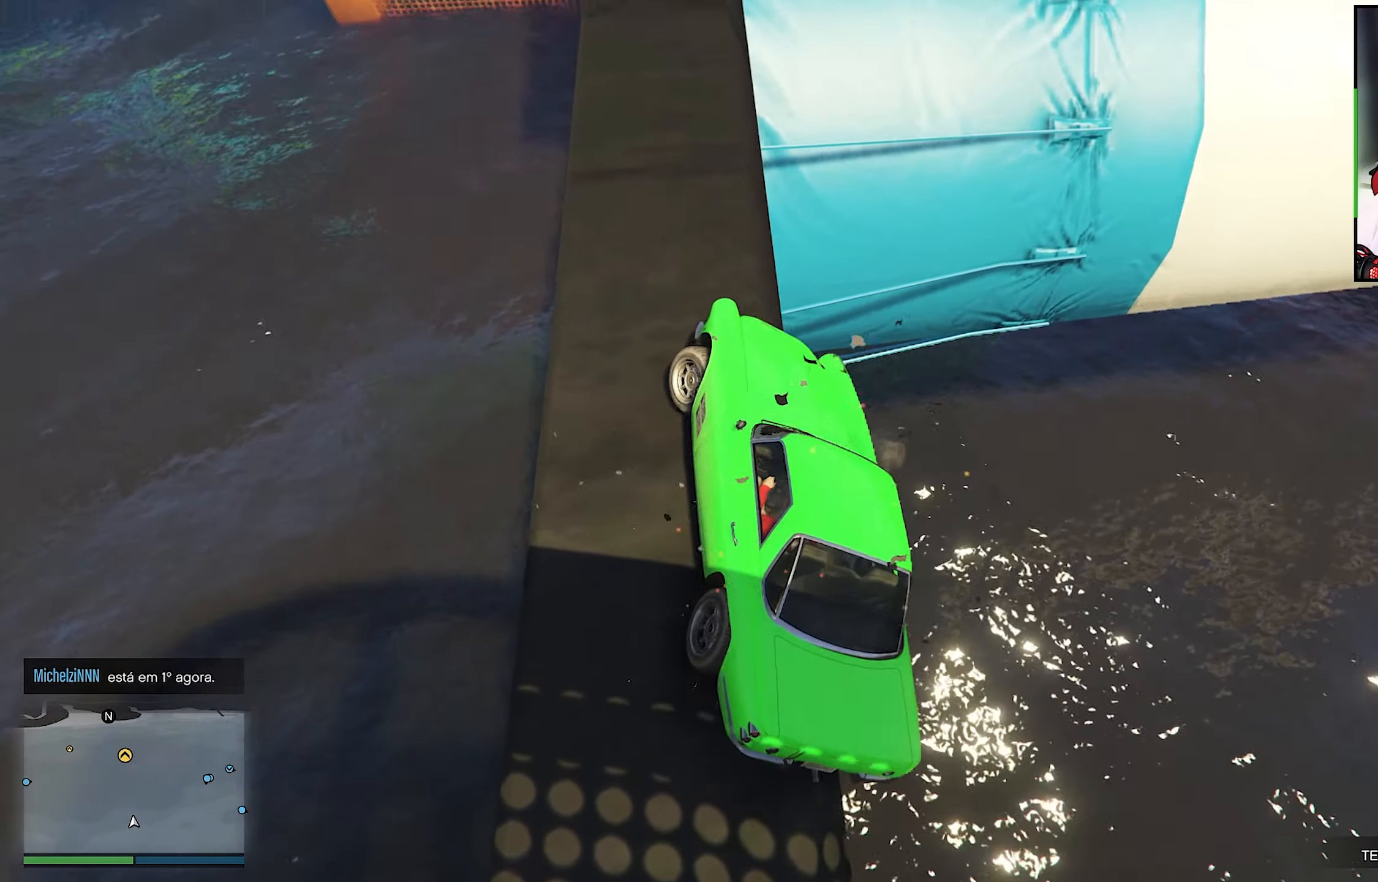
{"buttons": [], "left_stick": "left", "right_stick": "center", "events": []}
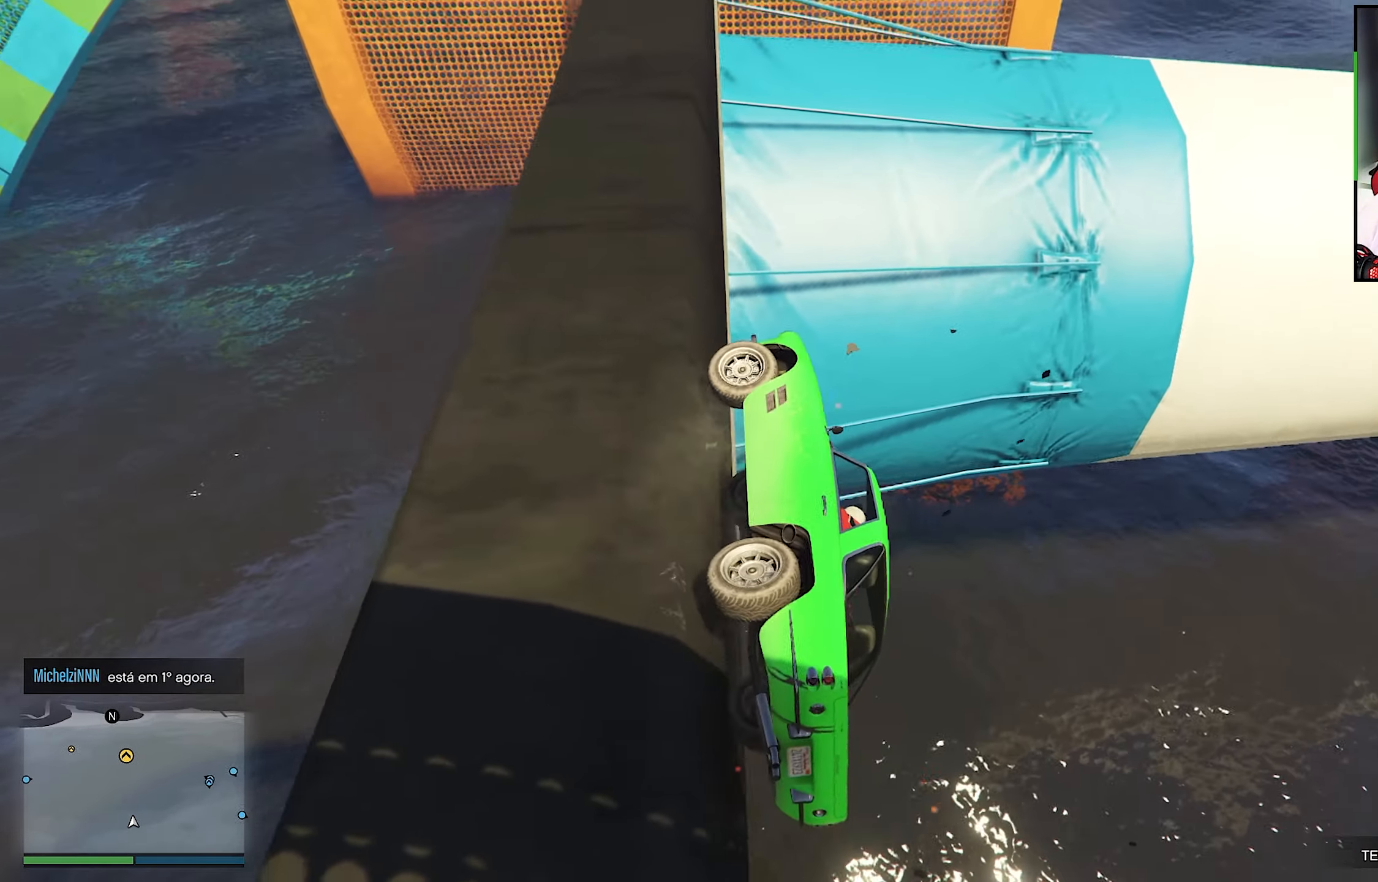
{"buttons": ["Y"], "left_stick": "center", "right_stick": "center", "events": [[233, "Y", "down"], [233, "left_stick", "center"]]}
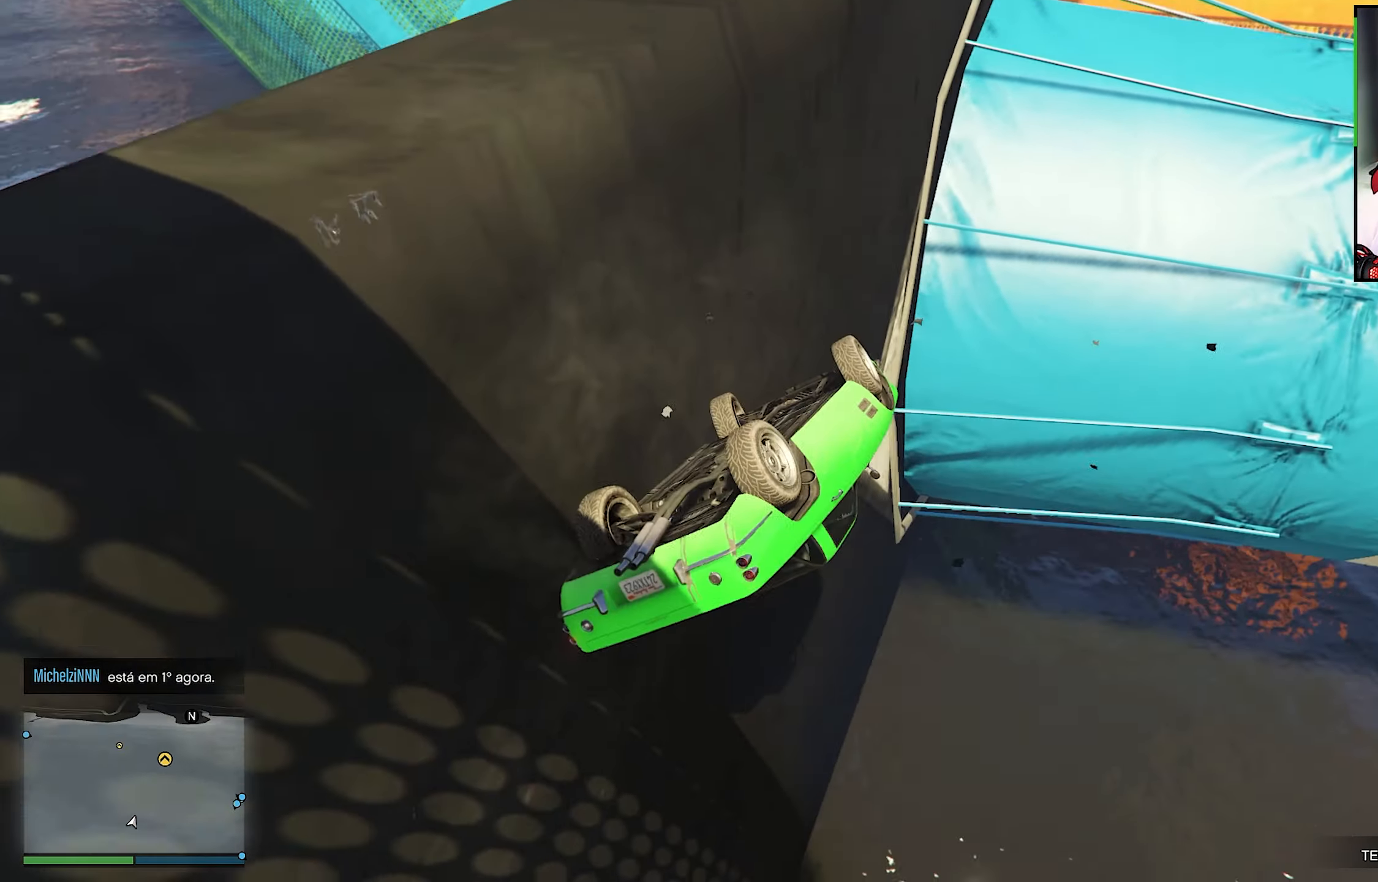
{"buttons": ["Y"], "left_stick": "center", "right_stick": "center", "events": []}
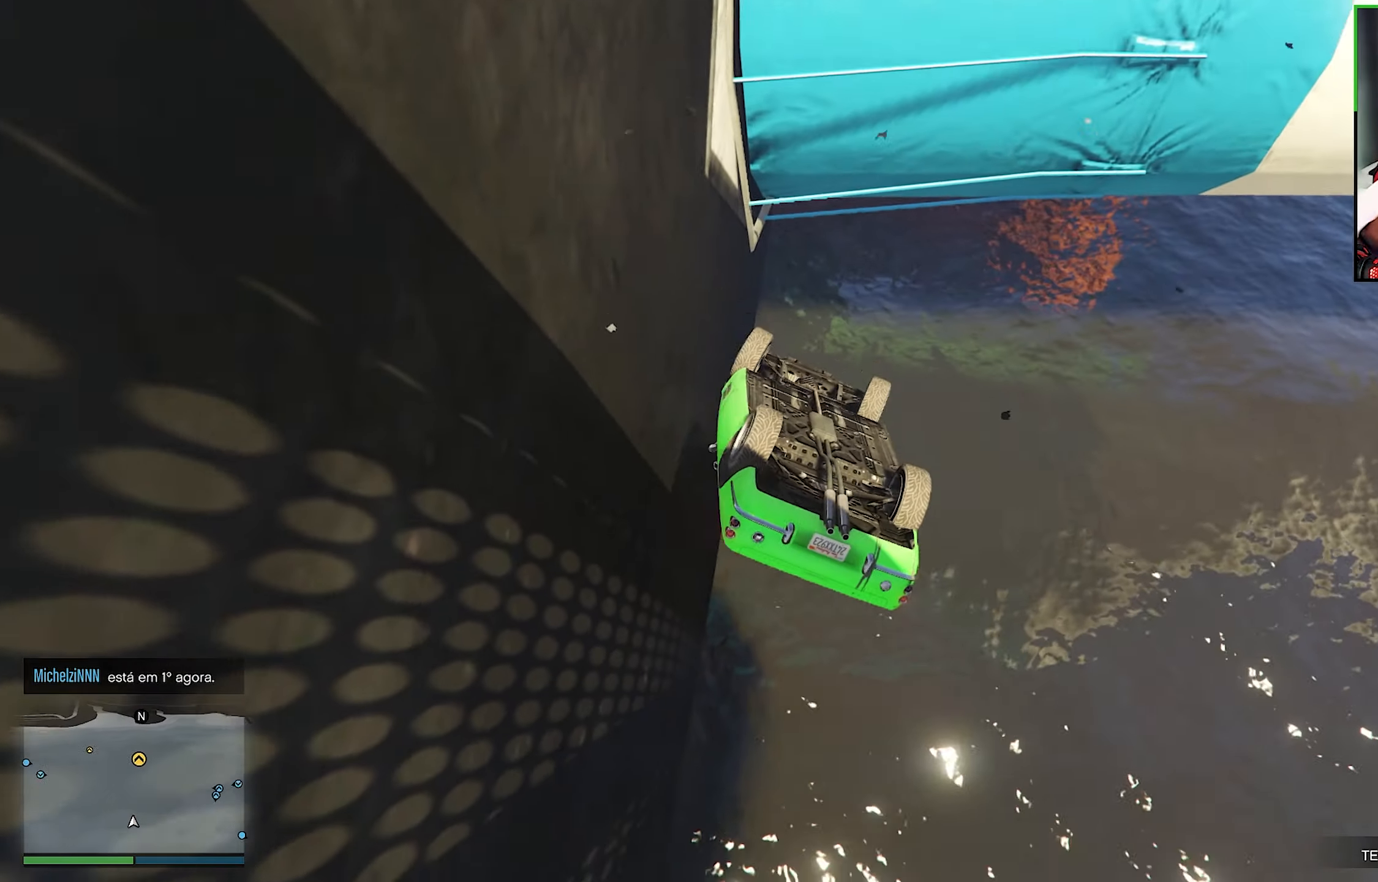
{"buttons": ["Y"], "left_stick": "center", "right_stick": "center", "events": []}
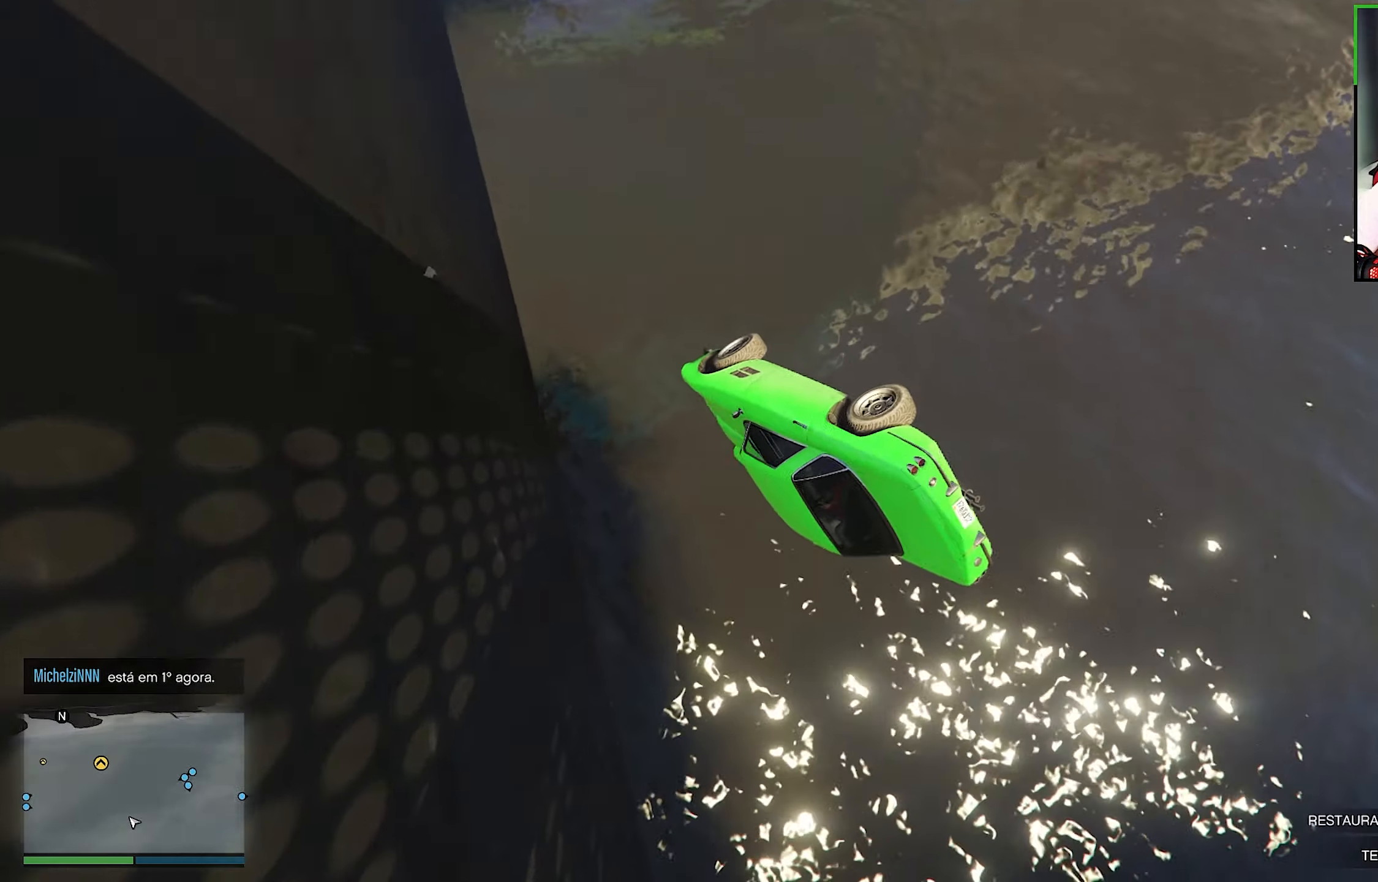
{"buttons": ["Y"], "left_stick": "center", "right_stick": "center", "events": []}
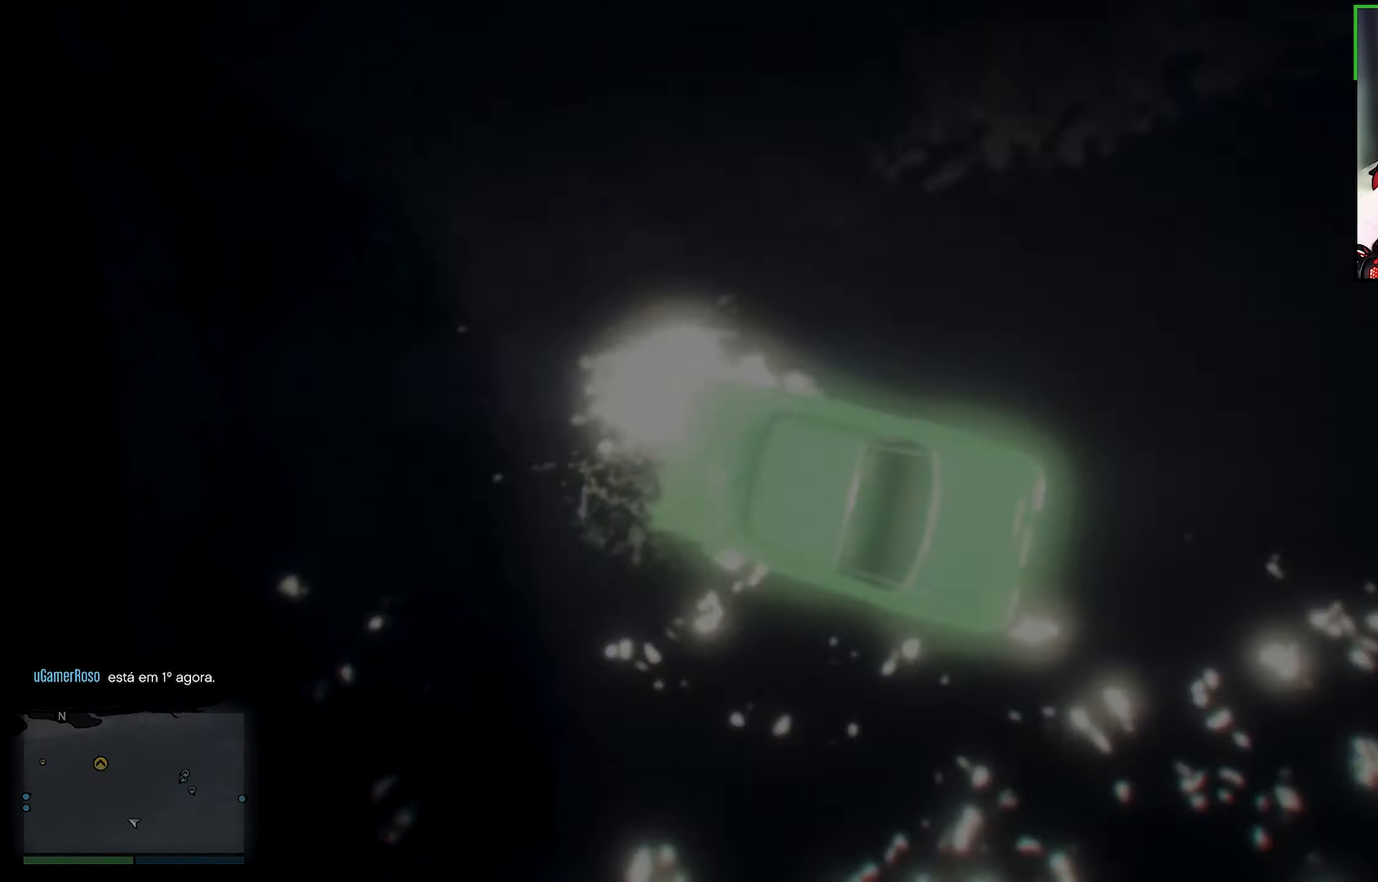
{"buttons": ["Y"], "left_stick": "center", "right_stick": "center", "events": []}
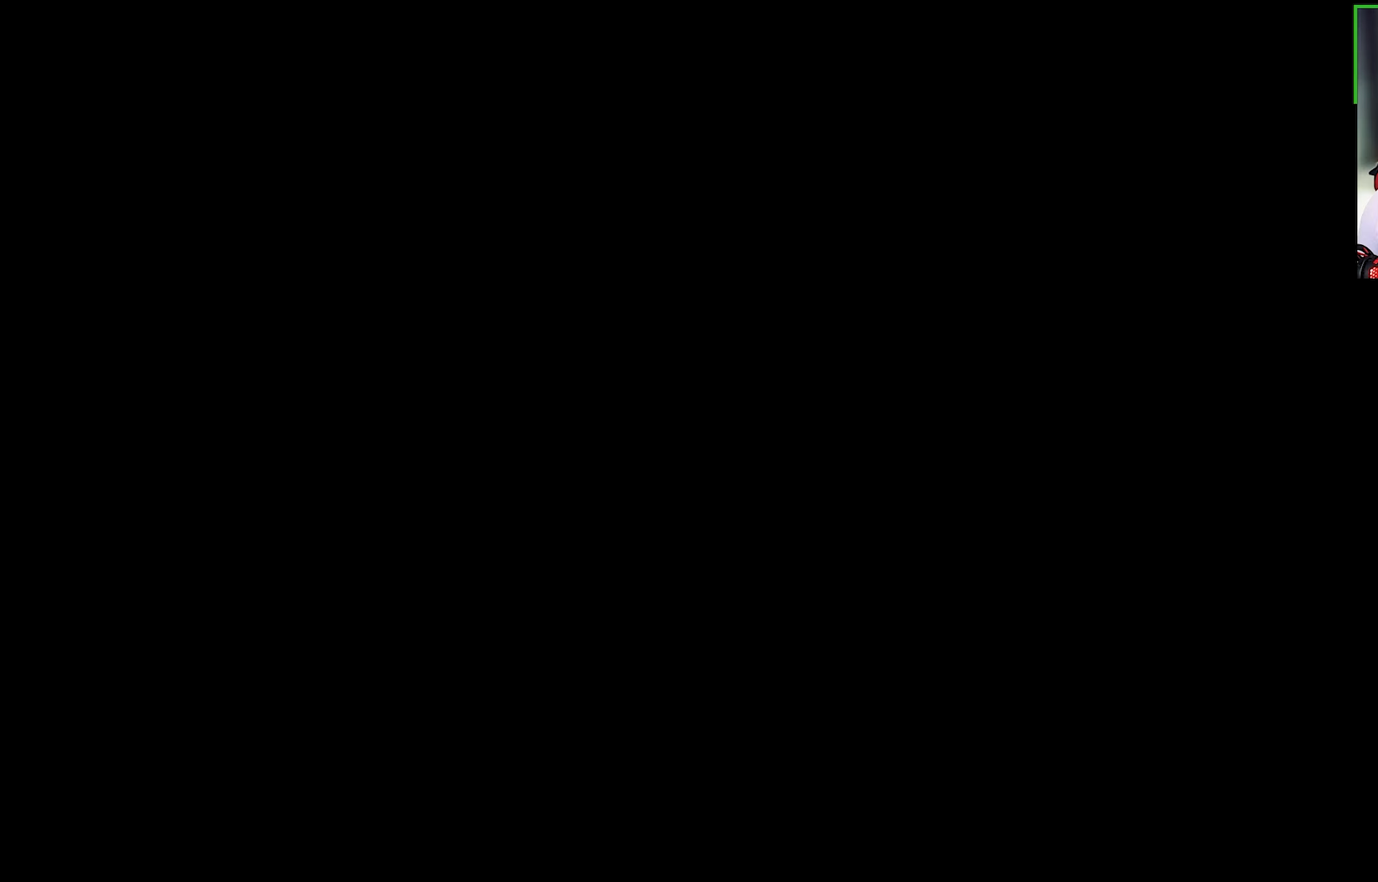
{"buttons": [], "left_stick": "center", "right_stick": "center", "events": [[50, "Y", "up"]]}
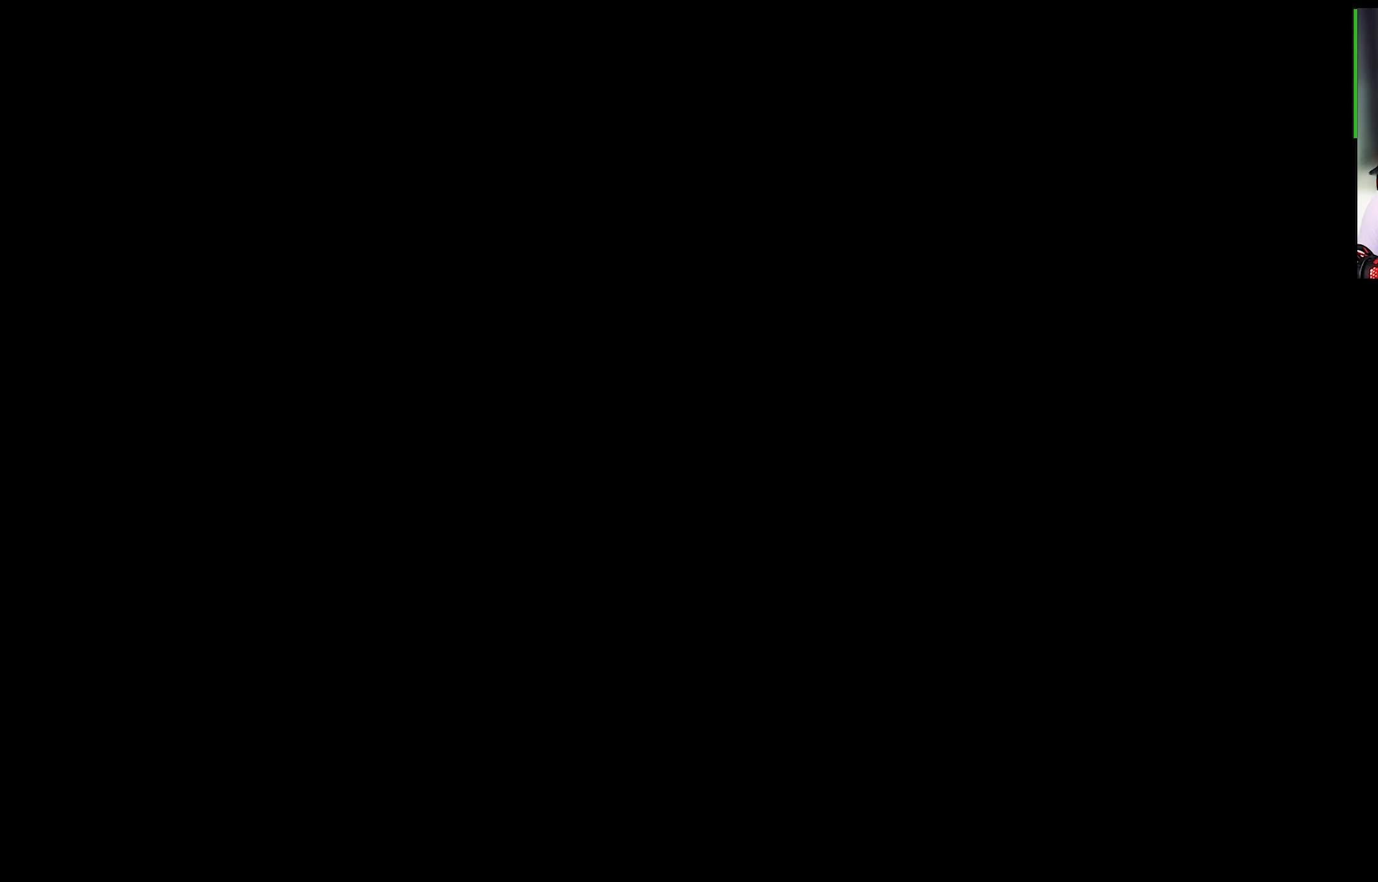
{"buttons": ["R2"], "left_stick": "center", "right_stick": "center", "events": [[17, "R2", "down"]]}
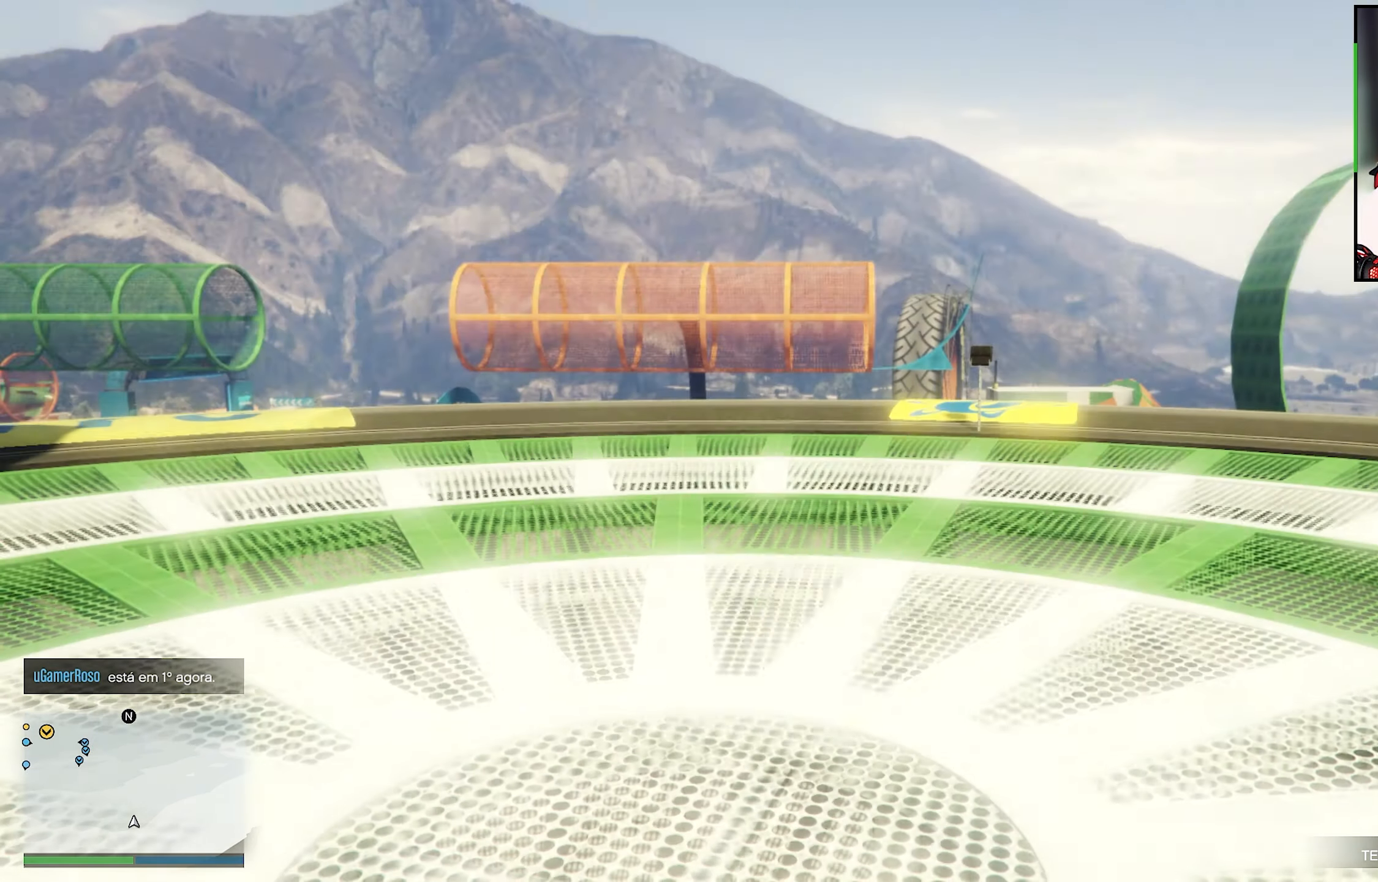
{"buttons": ["R2"], "left_stick": "center", "right_stick": "center", "events": []}
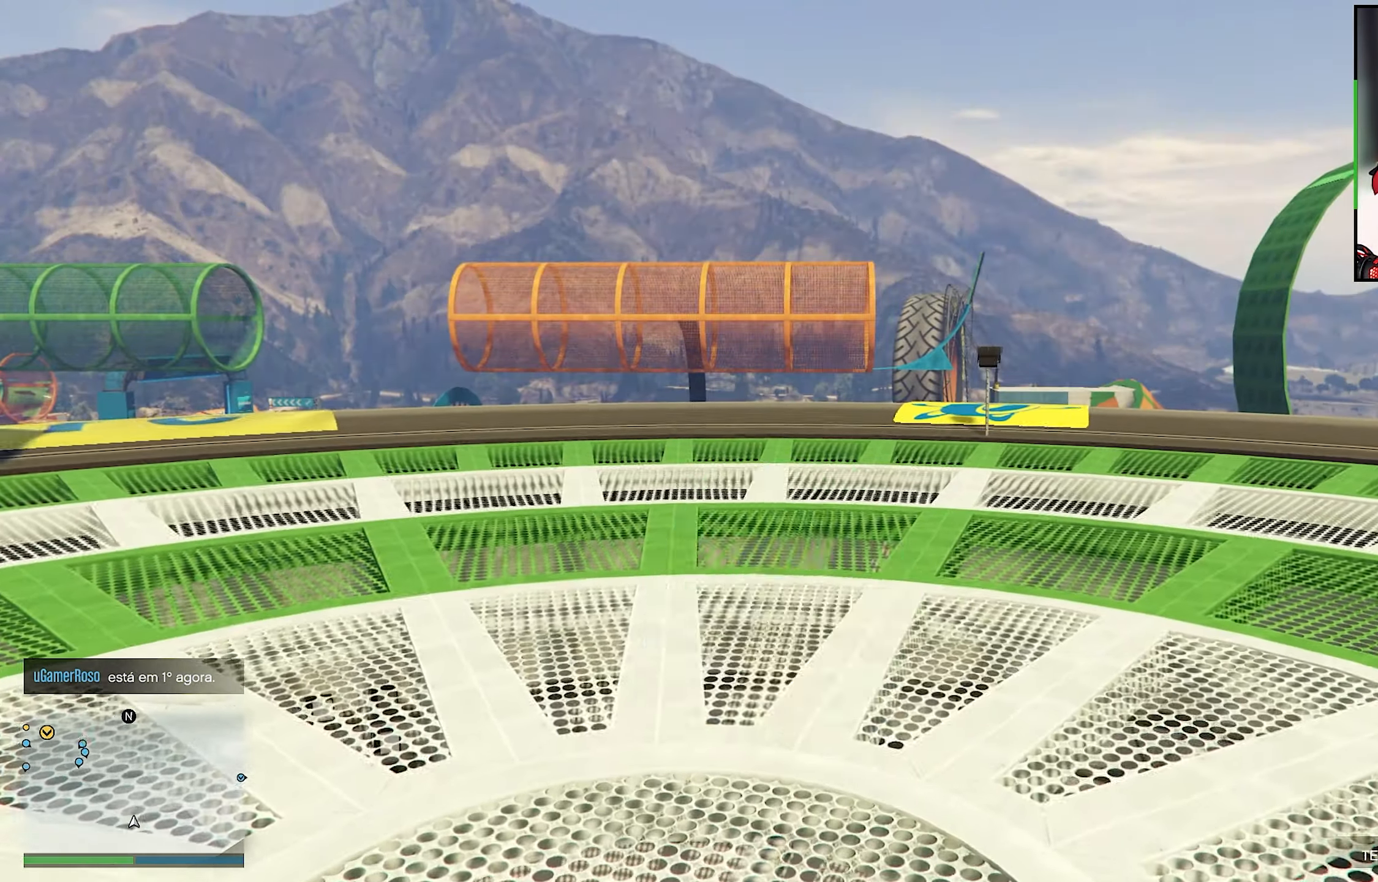
{"buttons": ["R2"], "left_stick": "center", "right_stick": "center", "events": []}
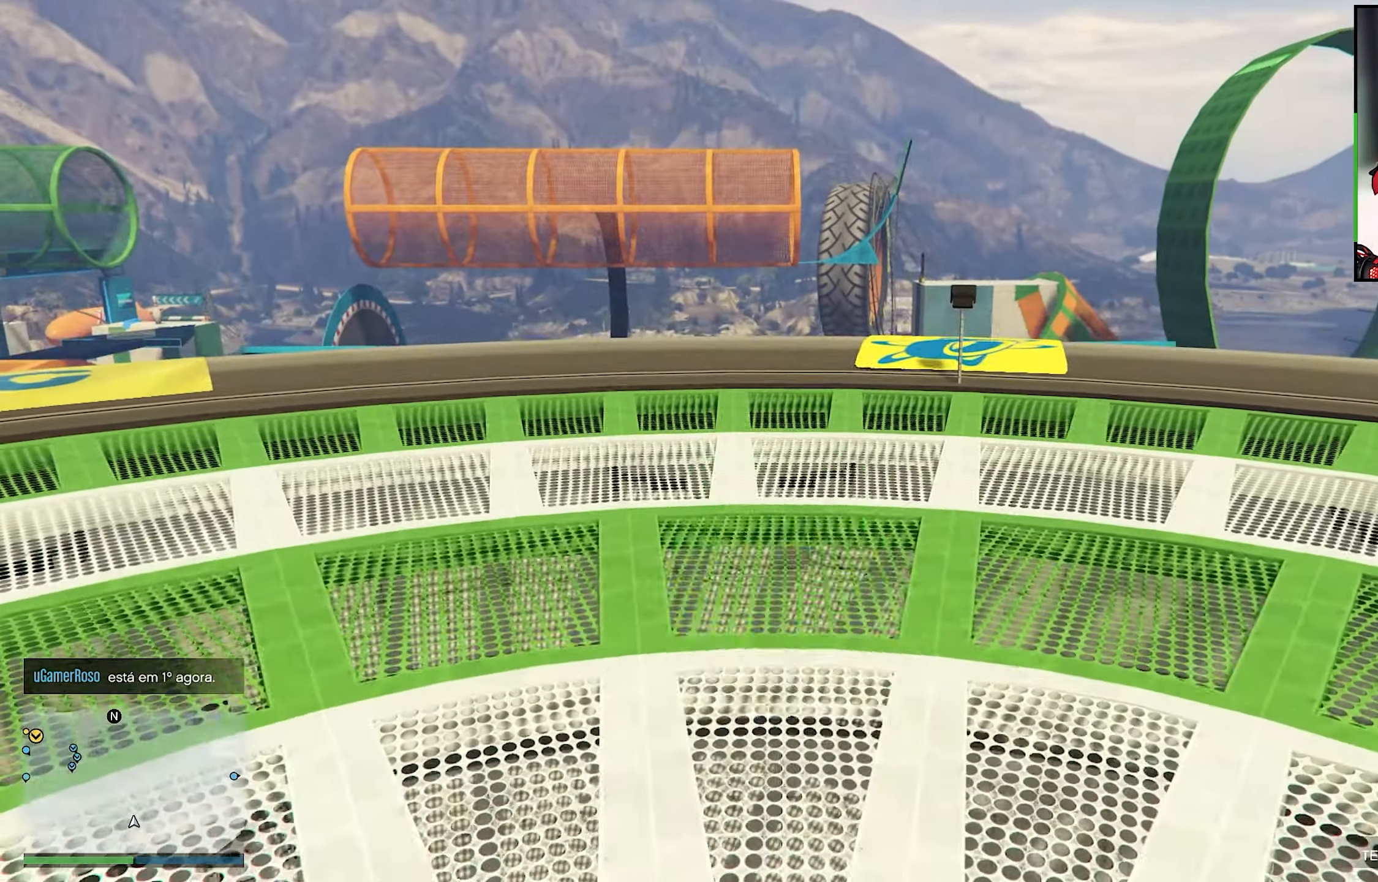
{"buttons": ["R2"], "left_stick": "center", "right_stick": "center", "events": []}
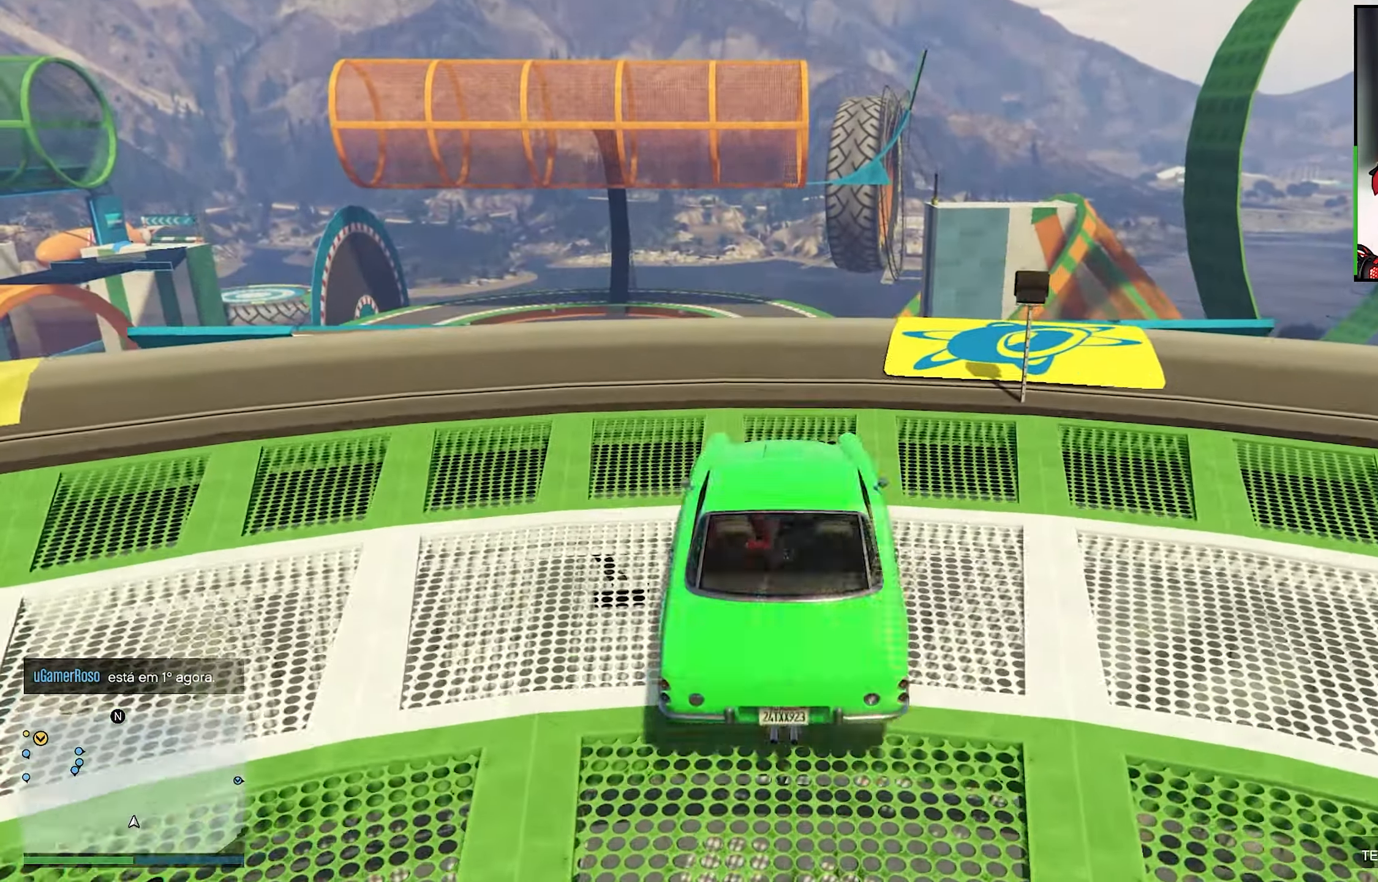
{"buttons": ["R2"], "left_stick": "center", "right_stick": "center", "events": []}
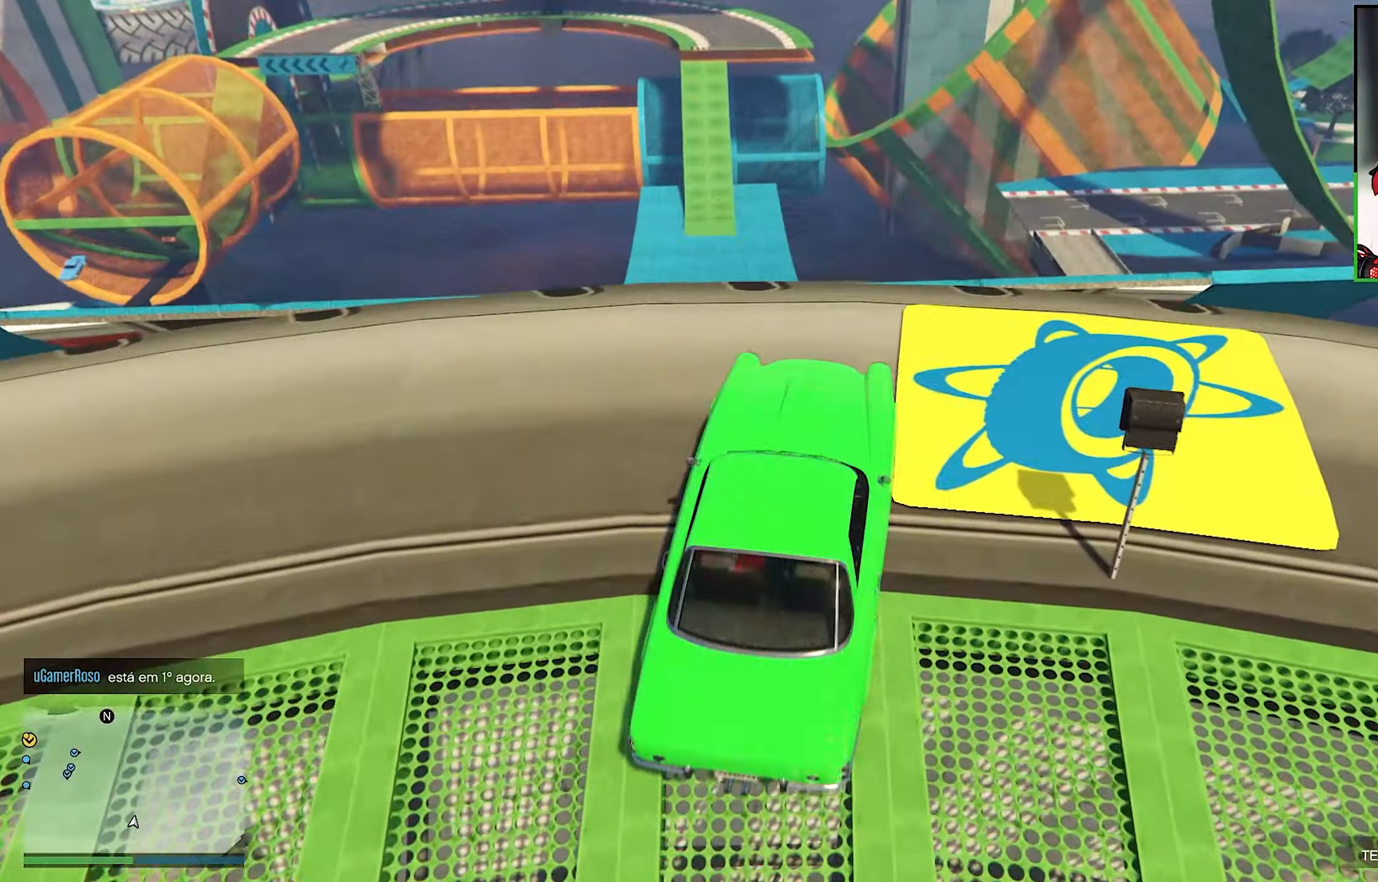
{"buttons": [], "left_stick": "down-right", "right_stick": "down", "events": [[50, "right_stick", "down"], [367, "R2", "up"], [367, "left_stick", "down-right"]]}